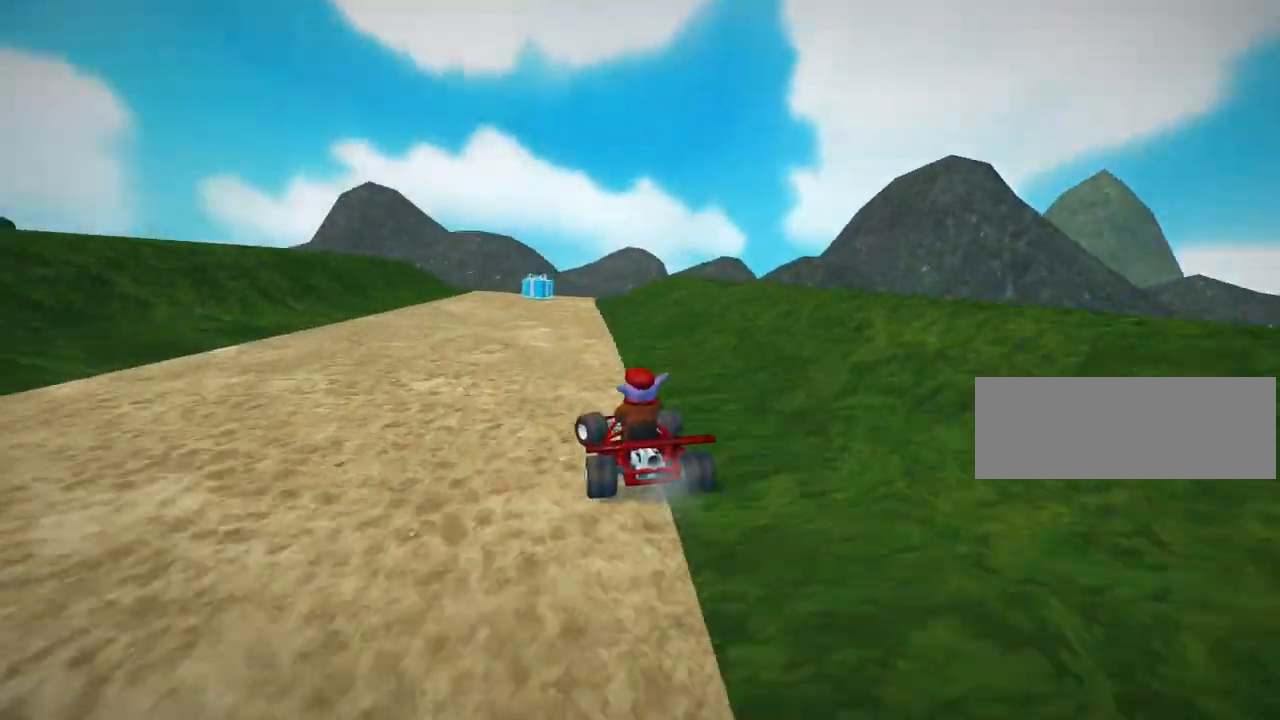
Gameplay with keyboard; each line is a JSON object with the keys held at the frame after it. "events" lists presses ("down") and releases ("up") of "down", "fire", "flag", "left", "look", "nitro", "right", "skid" and "up" between this image and that frame as [ms after this image, input, new state], when the widget could be followed in between. No other keys are recorded. Mouse input is not recorded. Key names are as the overlay labels them; some are game actions (e.g. jump) rather than physical keys.
{"keys": [], "events": [[40, "left", "up"], [200, "up", "up"], [280, "right", "down"], [440, "right", "up"]]}
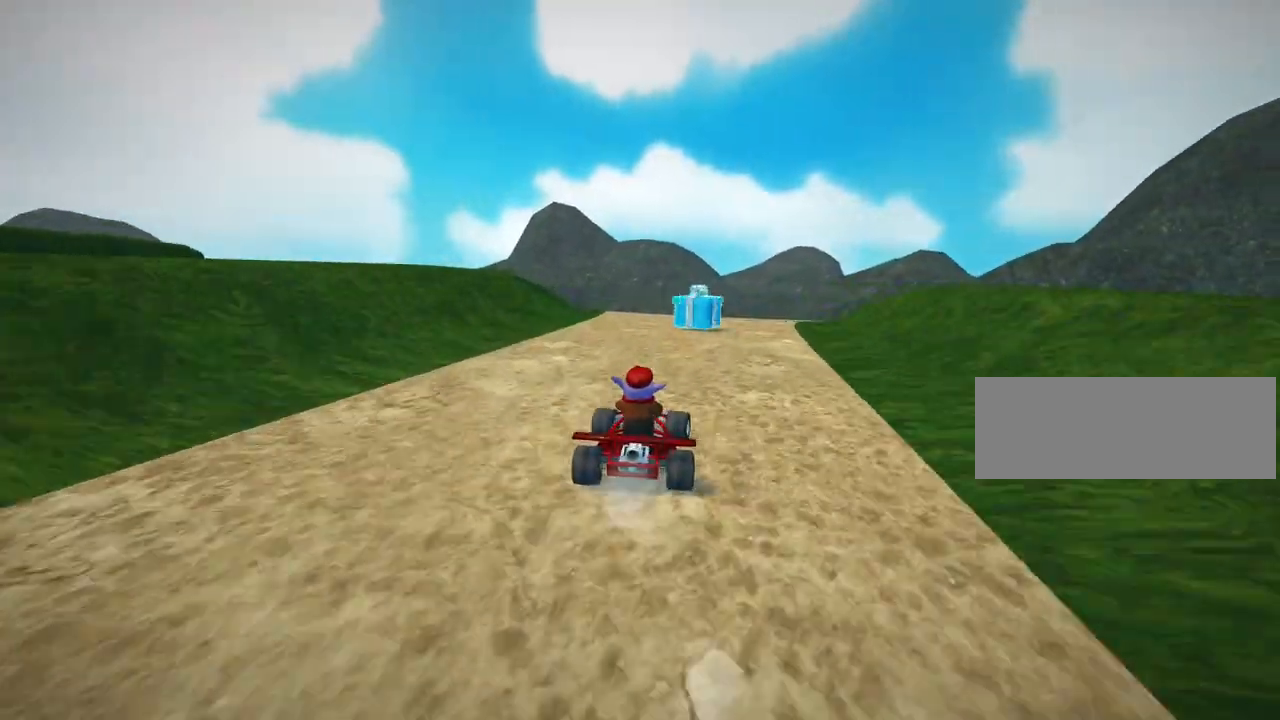
{"keys": ["down"], "events": [[280, "down", "down"]]}
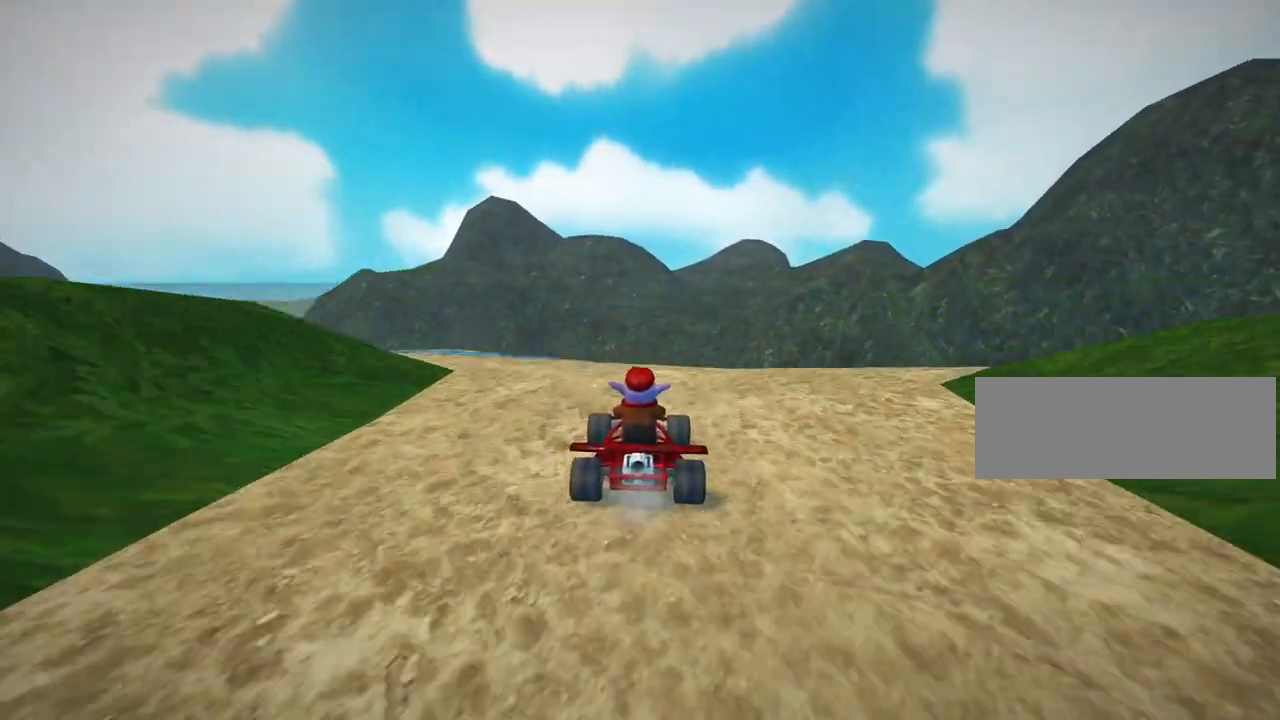
{"keys": ["down"], "events": []}
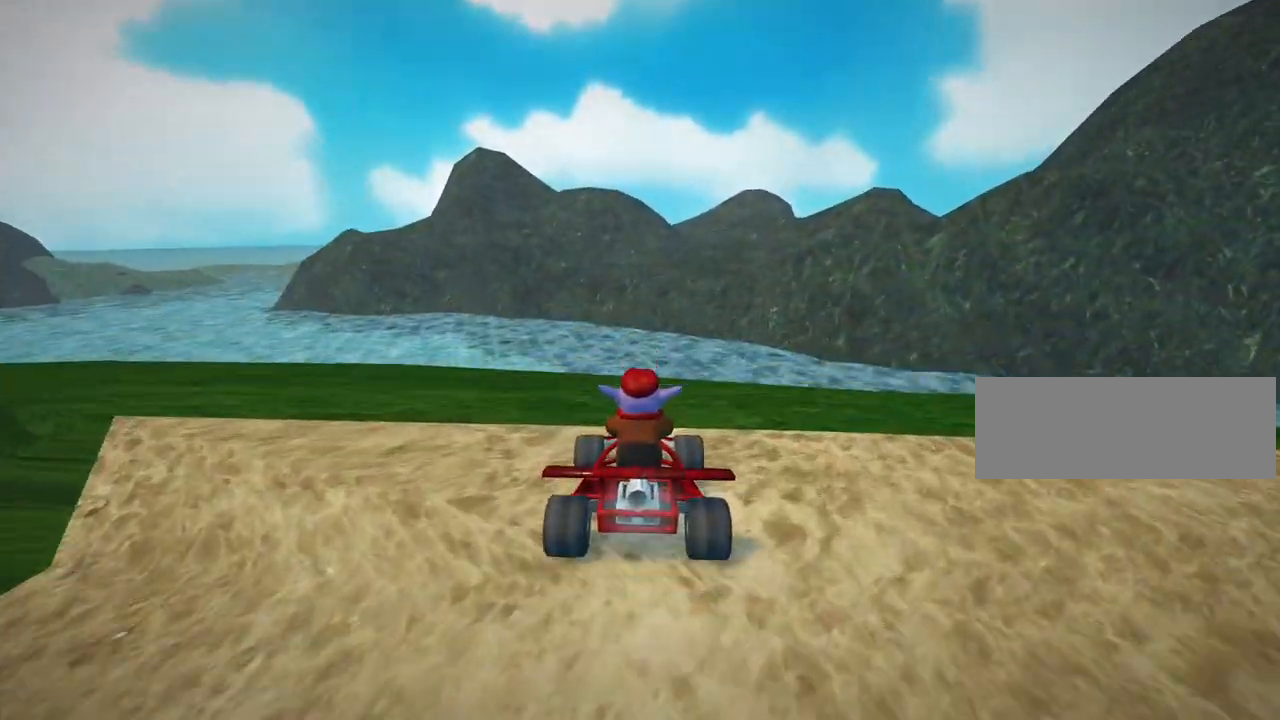
{"keys": ["down", "right"], "events": [[240, "right", "down"]]}
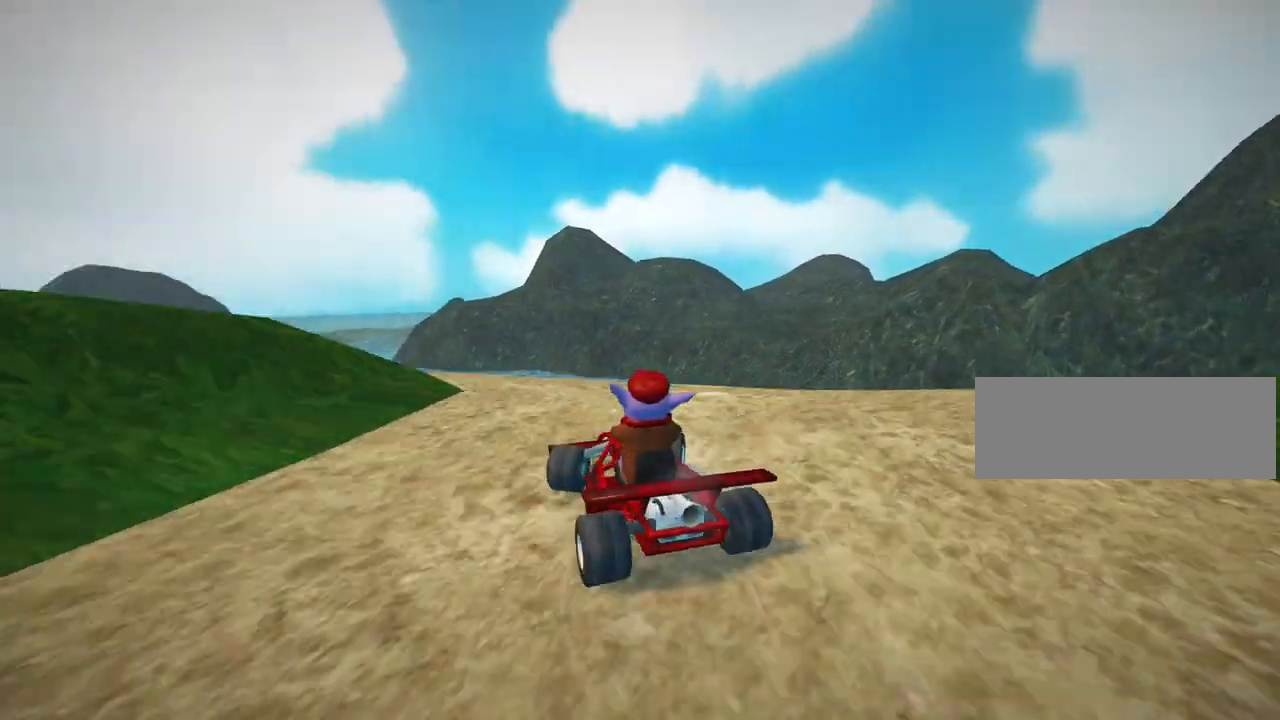
{"keys": ["left", "nitro", "up"], "events": [[160, "down", "up"], [160, "left", "down"], [160, "up", "down"], [240, "right", "up"], [360, "nitro", "down"]]}
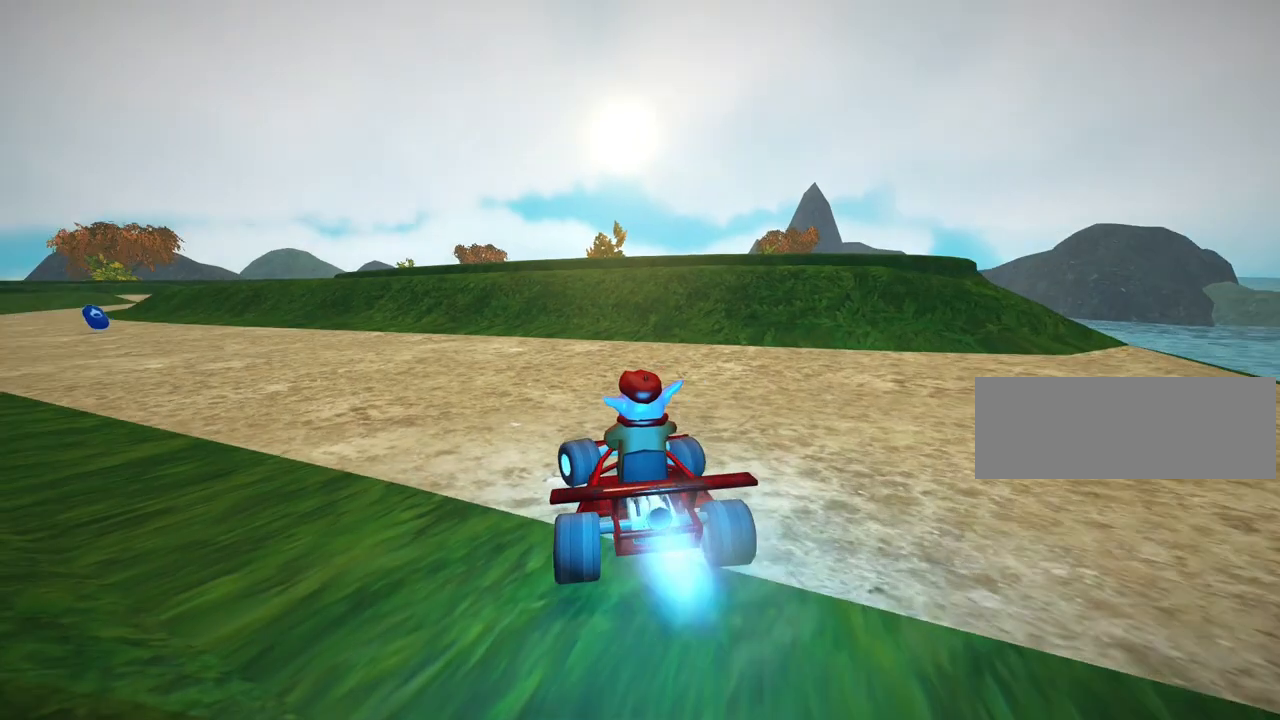
{"keys": ["left", "up"], "events": [[200, "nitro", "up"]]}
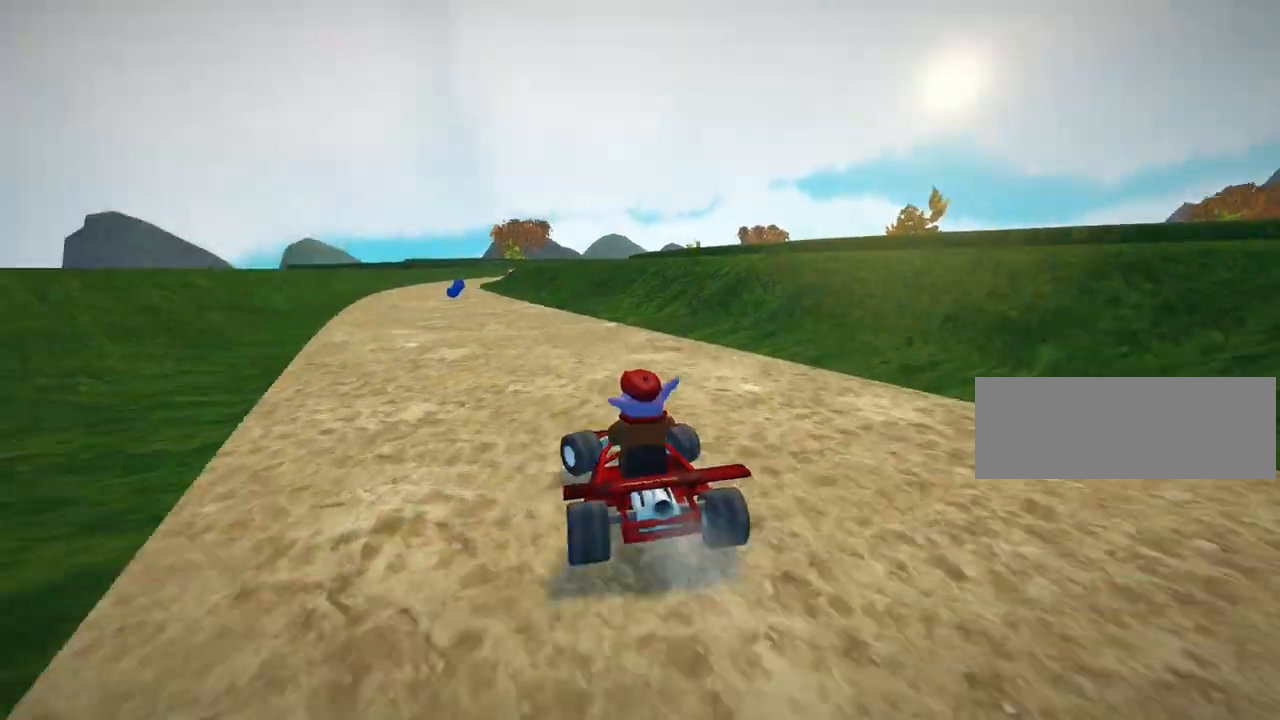
{"keys": ["right", "skid", "up"], "events": [[360, "left", "up"], [400, "right", "down"], [400, "skid", "down"]]}
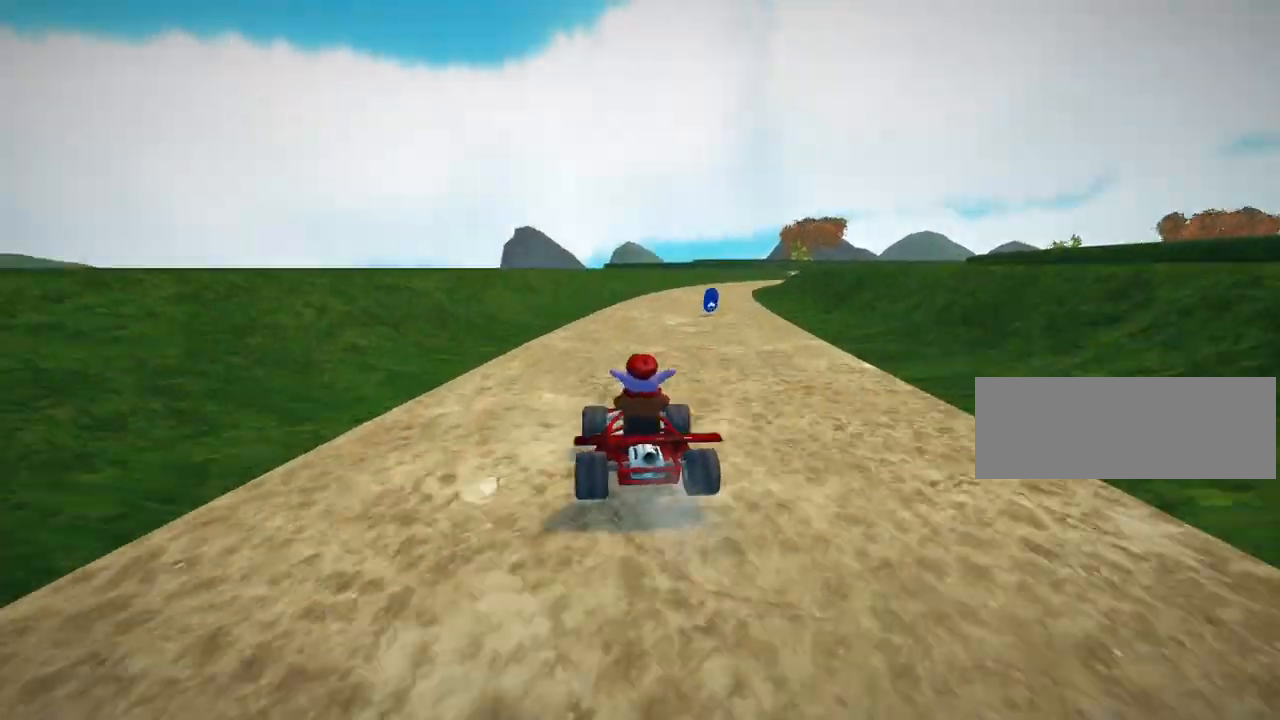
{"keys": ["left", "skid", "up"], "events": [[80, "right", "up"], [120, "left", "down"], [280, "right", "down"], [320, "left", "up"], [400, "left", "down"], [480, "right", "up"]]}
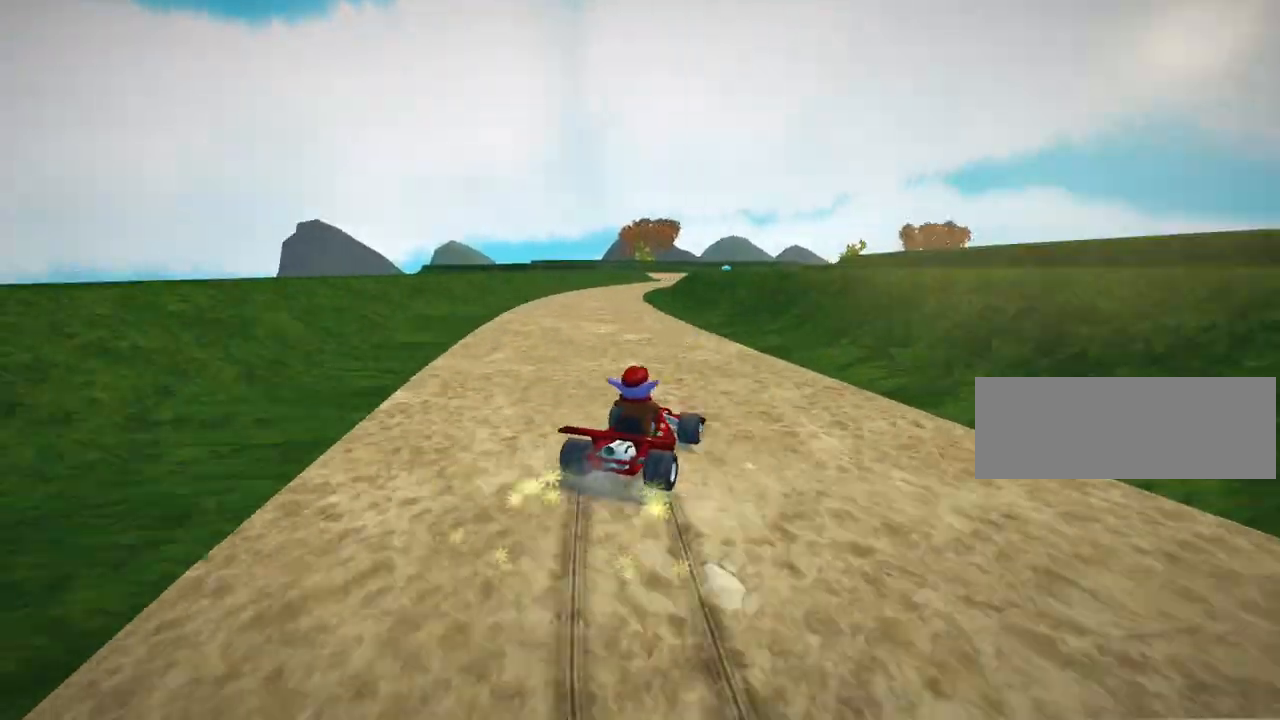
{"keys": ["left", "up"], "events": [[440, "skid", "up"]]}
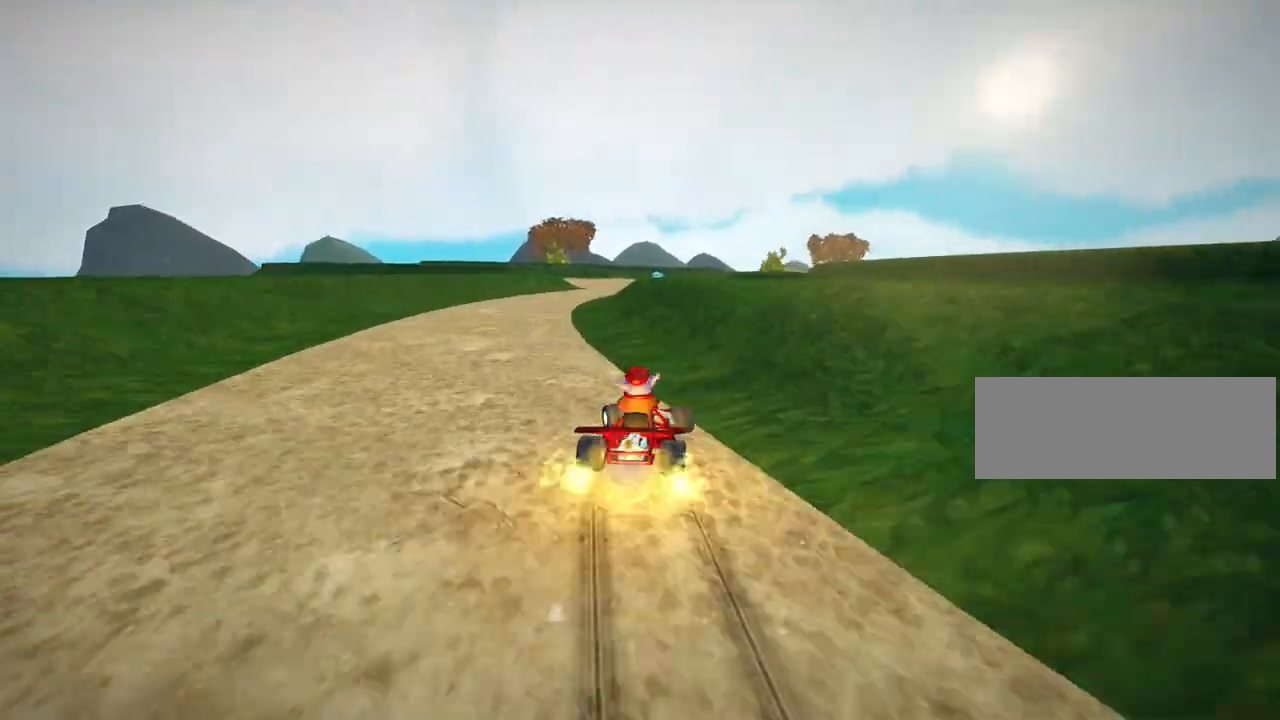
{"keys": ["up"], "events": [[80, "left", "up"], [280, "right", "down"], [480, "right", "up"]]}
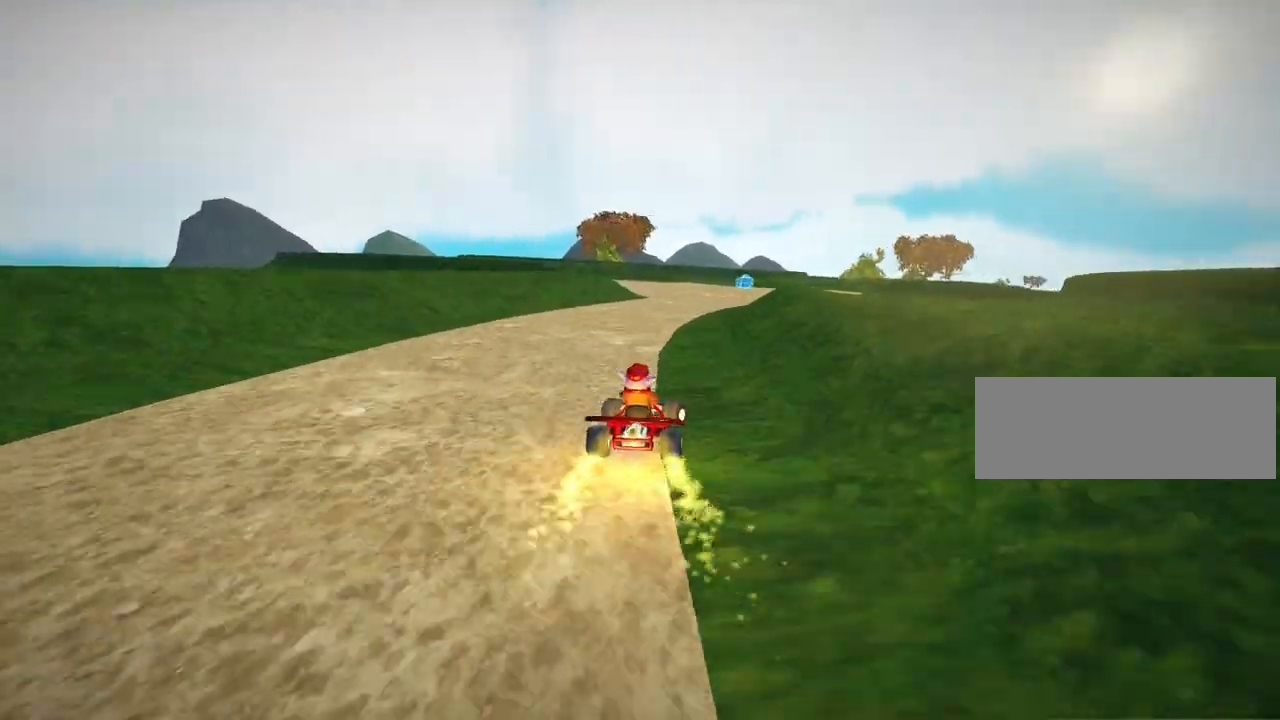
{"keys": ["up"], "events": [[280, "left", "down"], [480, "left", "up"]]}
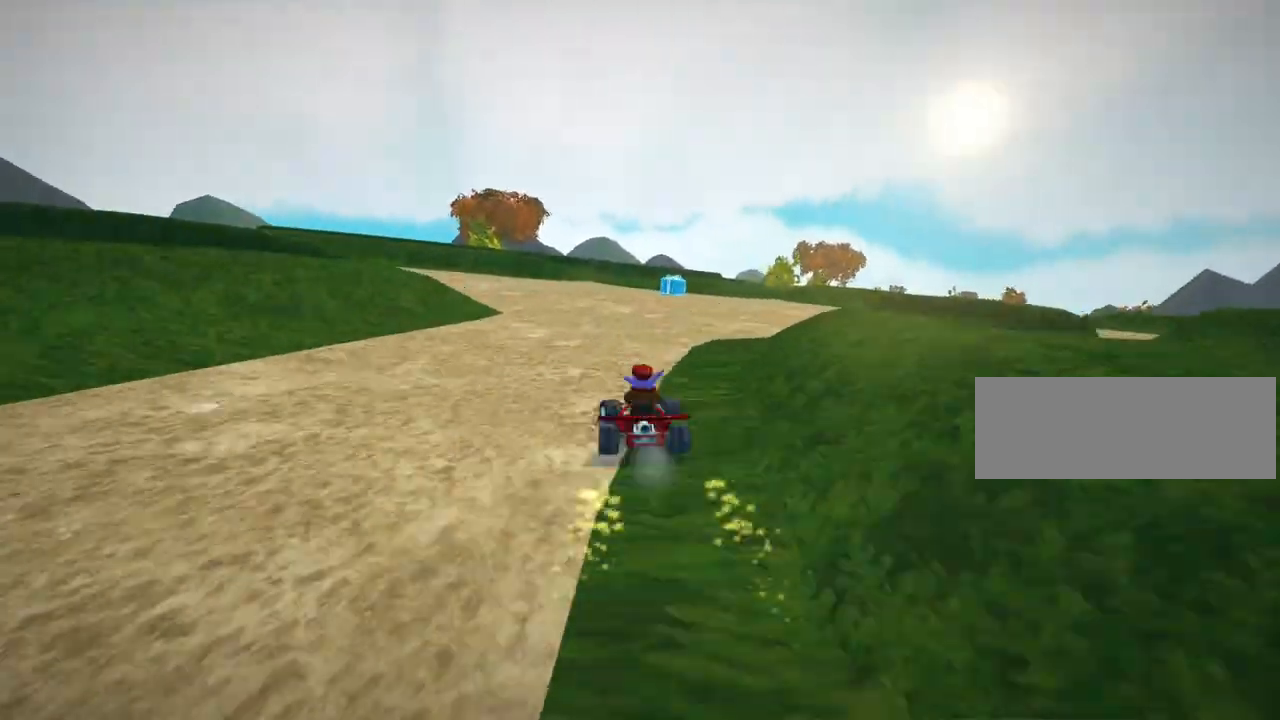
{"keys": ["skid", "up"], "events": [[80, "left", "down"], [320, "left", "up"], [520, "skid", "down"]]}
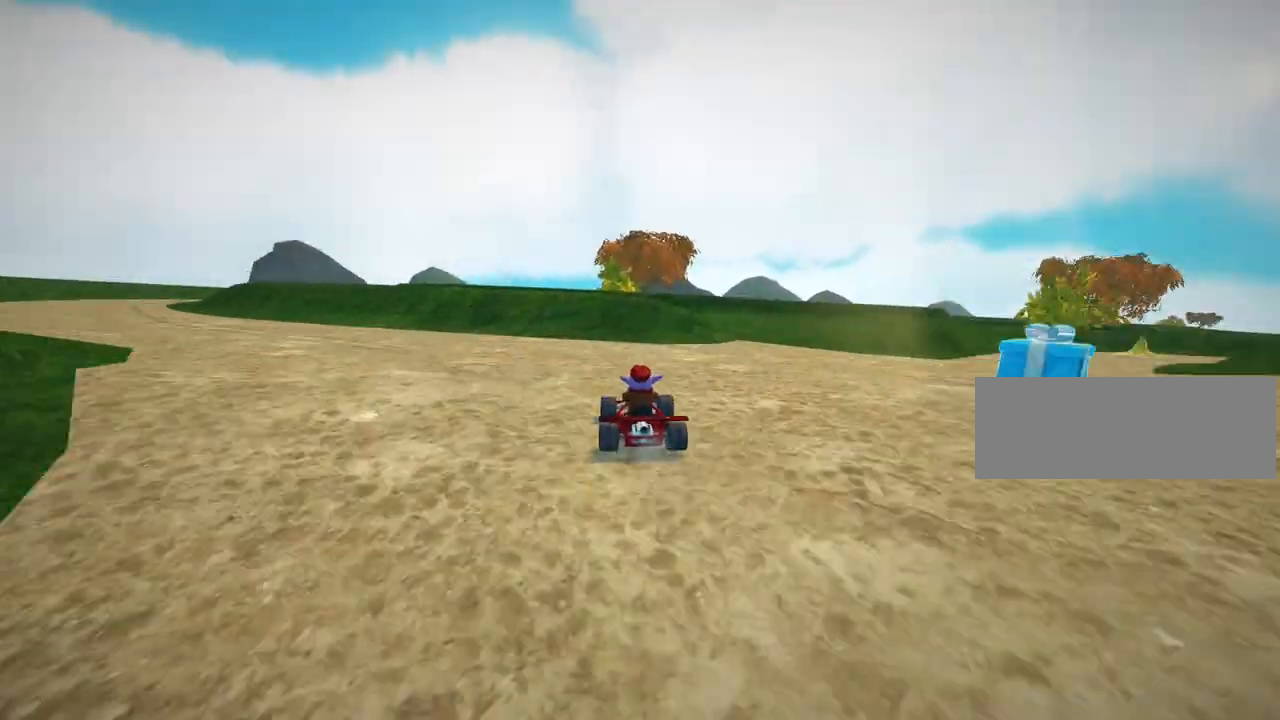
{"keys": ["up"], "events": [[40, "right", "down"], [160, "skid", "up"], [280, "right", "up"]]}
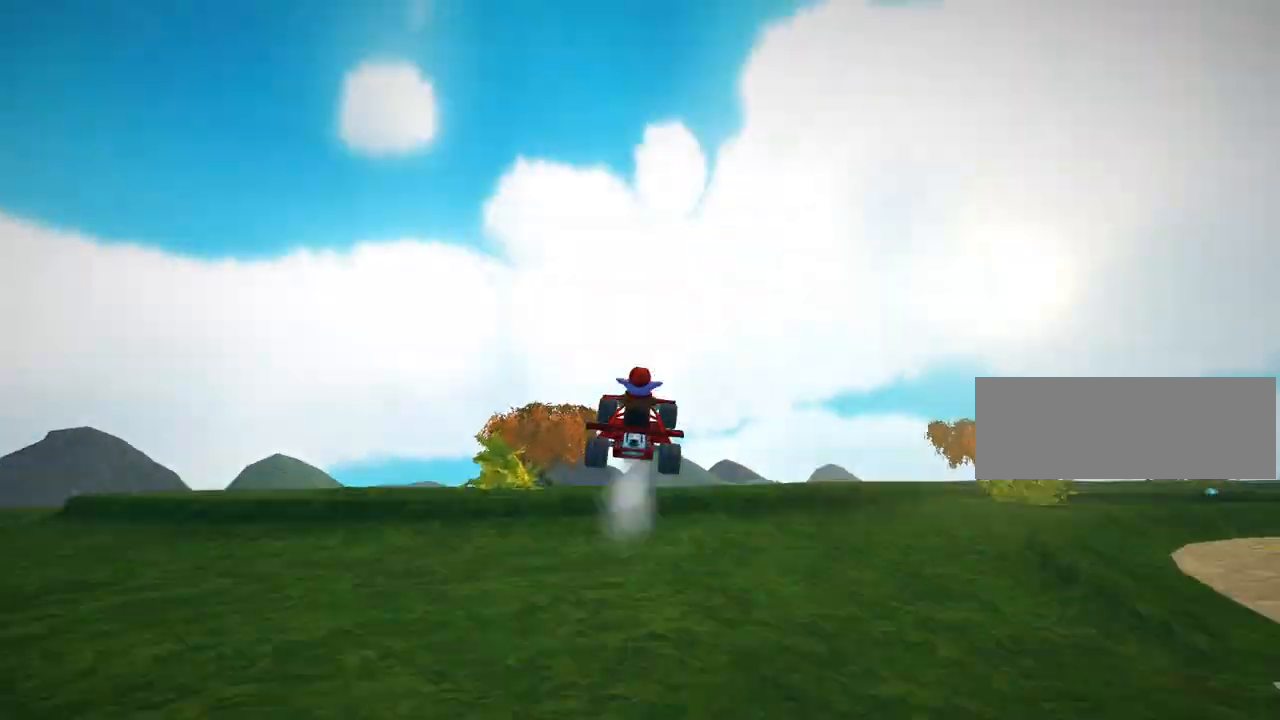
{"keys": ["up"], "events": []}
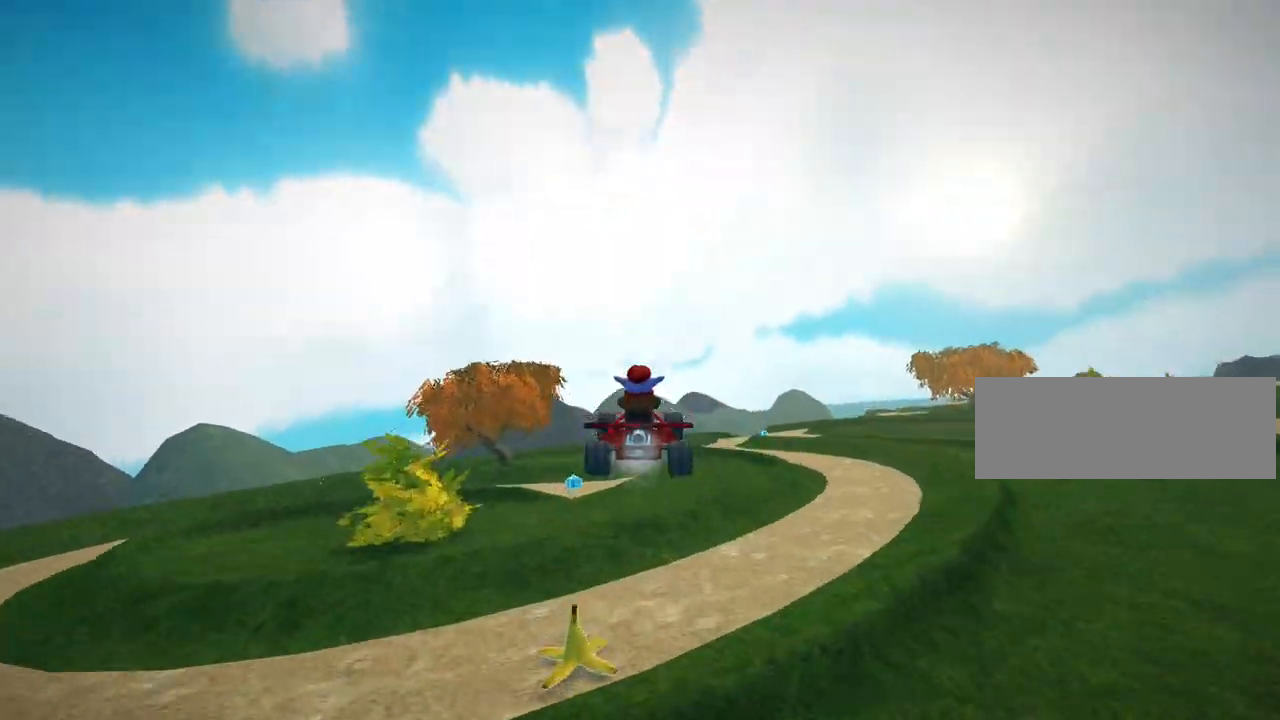
{"keys": ["left", "skid", "up"], "events": [[120, "skid", "down"], [160, "right", "down"], [400, "right", "up"], [480, "left", "down"]]}
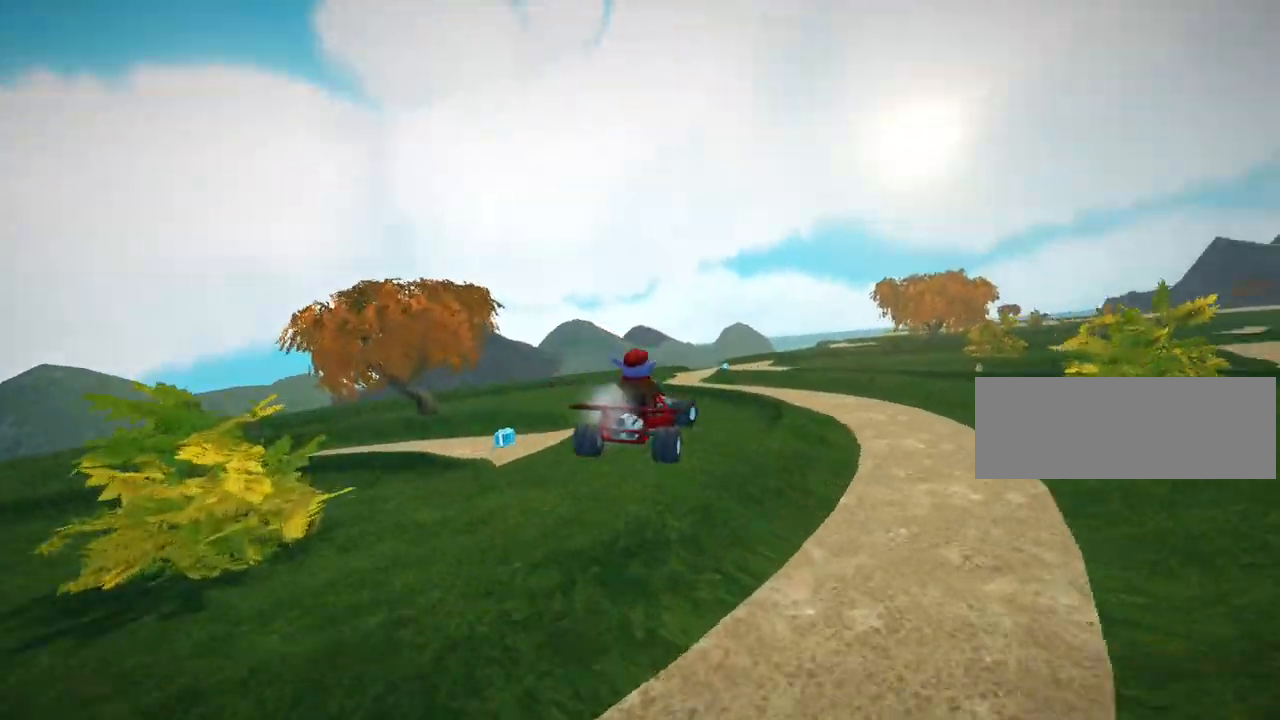
{"keys": ["left", "up"], "events": [[360, "skid", "up"]]}
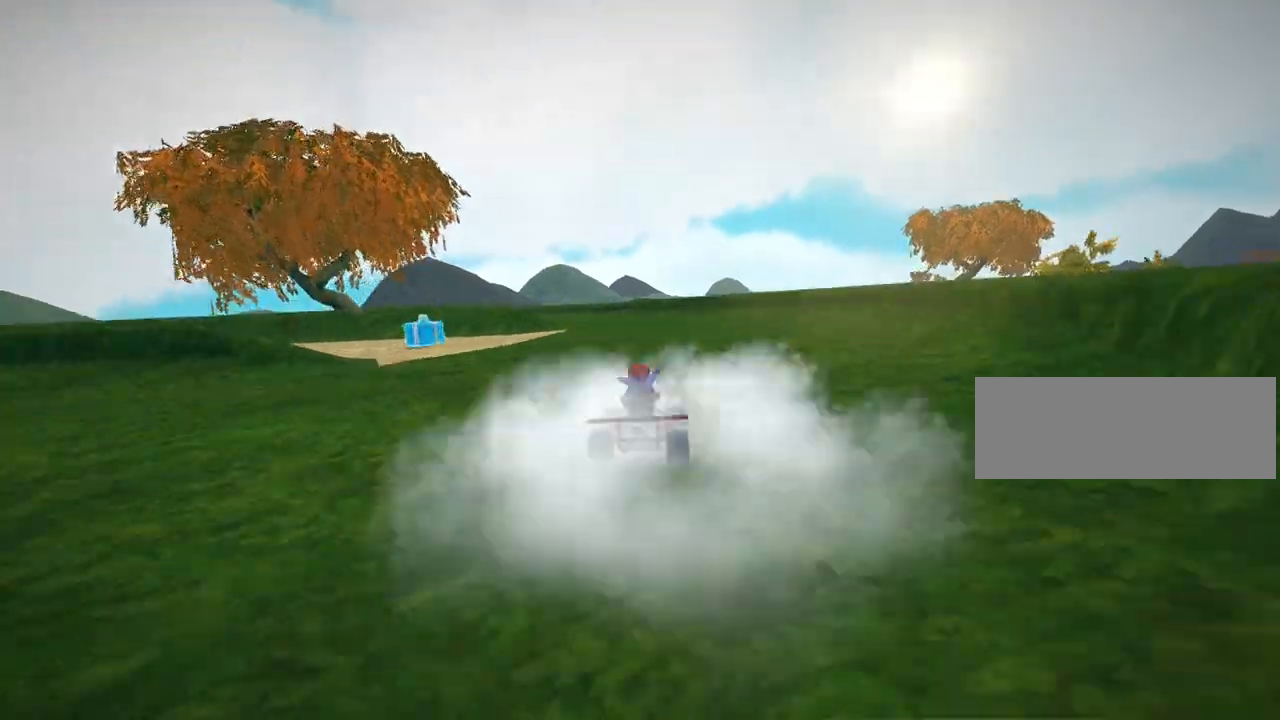
{"keys": ["right", "skid", "up"], "events": [[320, "left", "up"], [360, "skid", "down"], [400, "right", "down"]]}
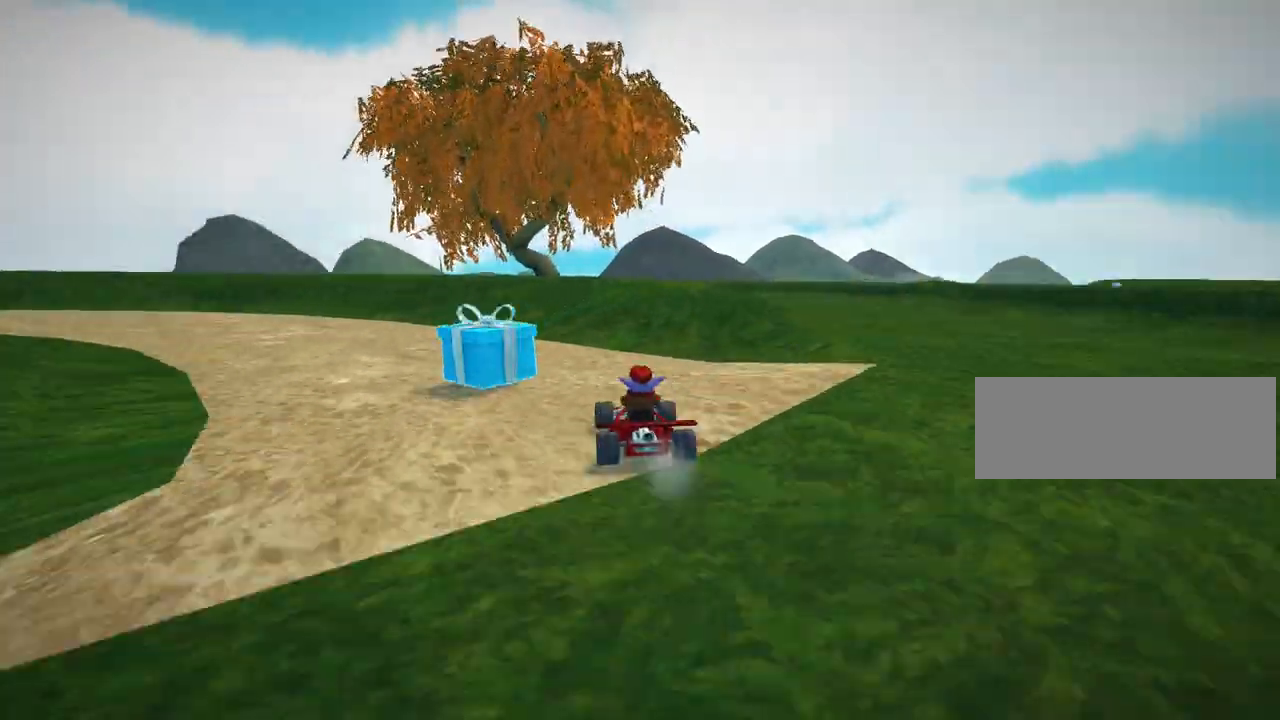
{"keys": ["up"], "events": [[120, "skid", "up"], [280, "right", "up"]]}
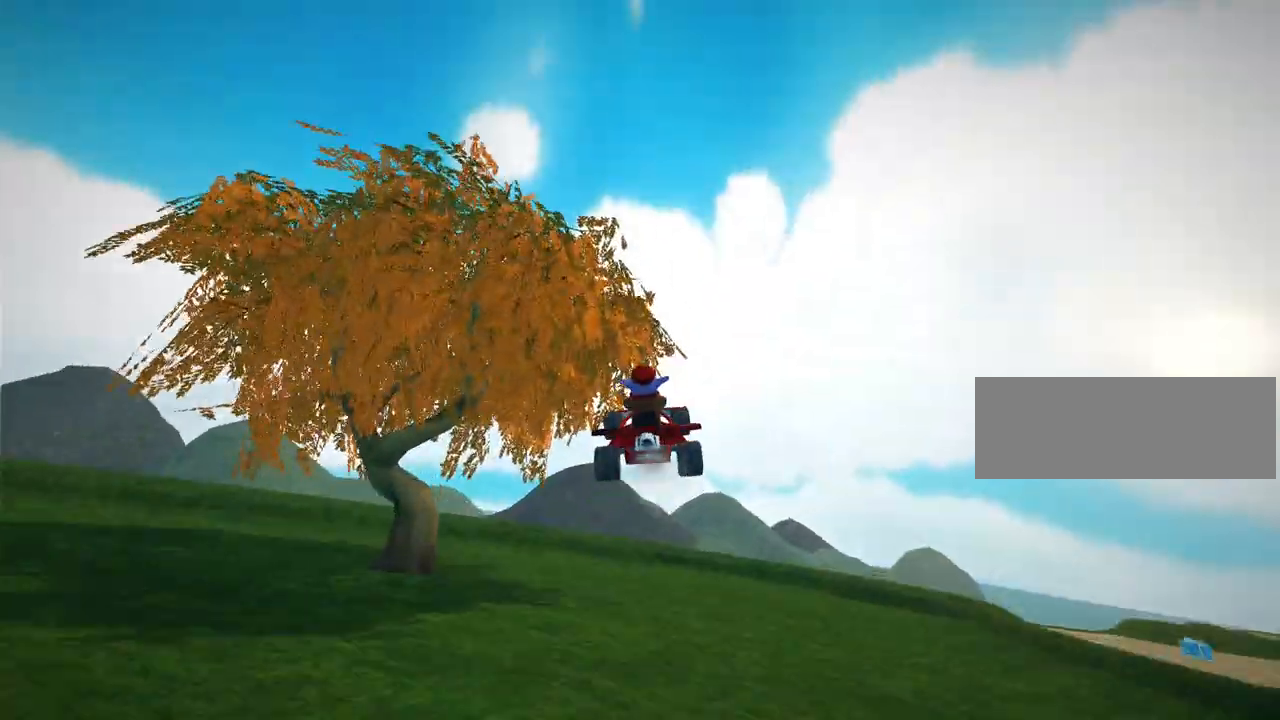
{"keys": ["skid", "up"], "events": [[480, "skid", "down"]]}
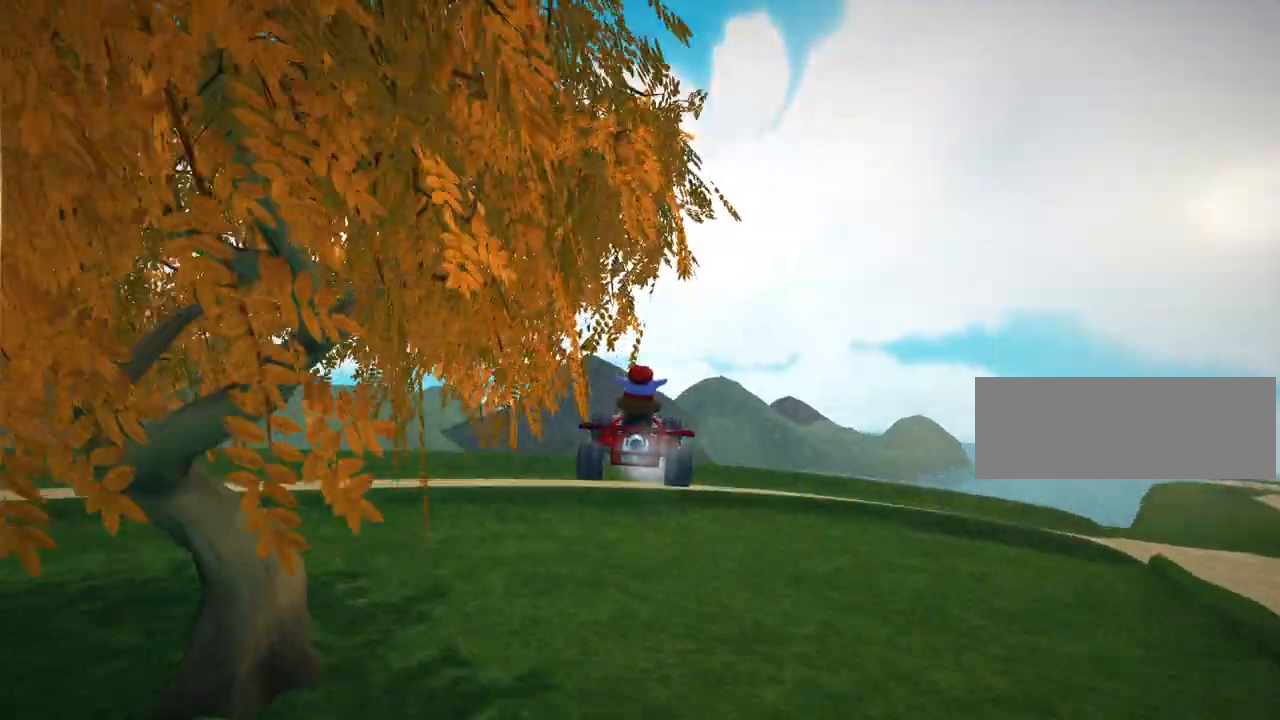
{"keys": ["right"], "events": [[40, "right", "down"], [360, "up", "up"], [520, "skid", "up"]]}
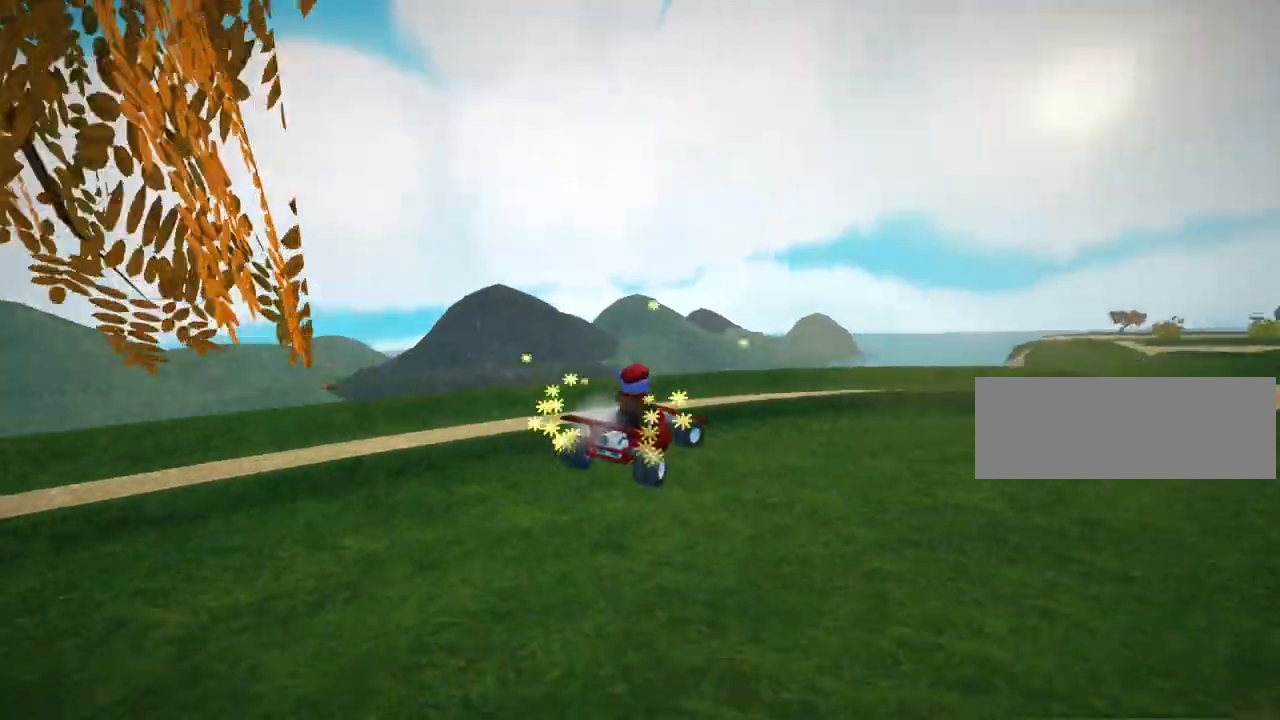
{"keys": ["nitro", "right", "up"], "events": [[200, "up", "down"], [360, "nitro", "down"]]}
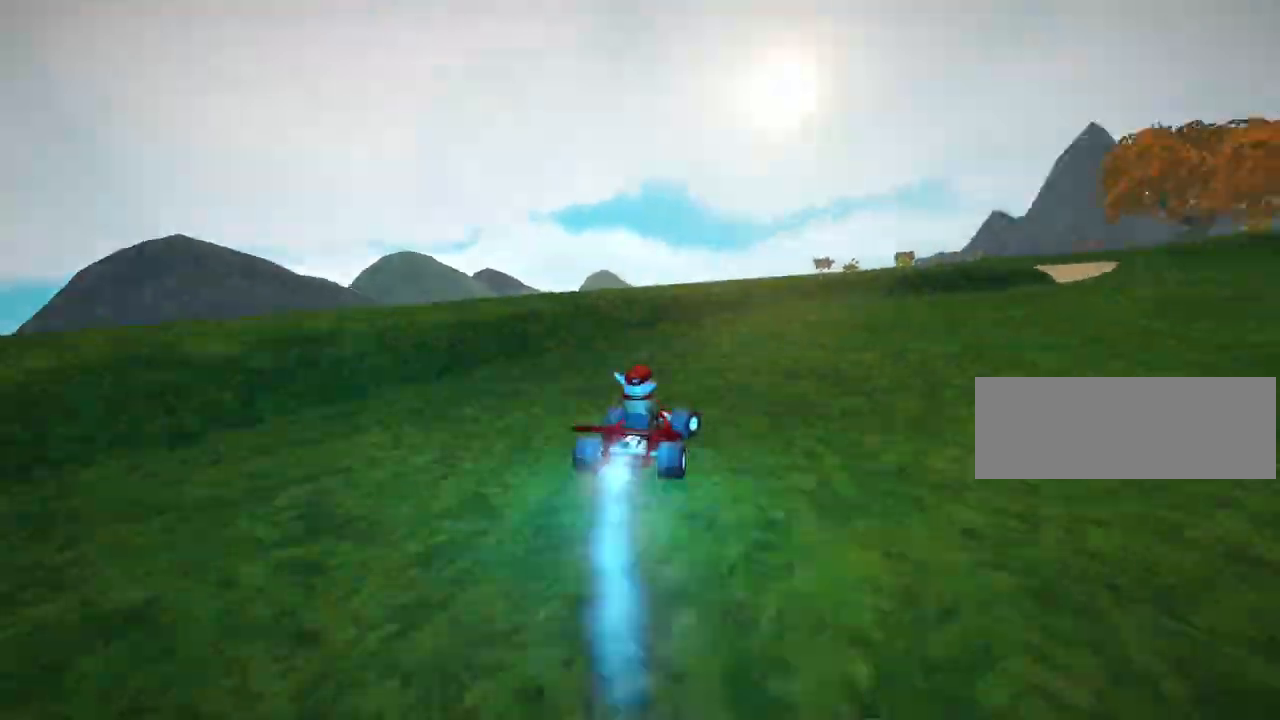
{"keys": ["up"], "events": [[80, "nitro", "up"], [480, "right", "up"]]}
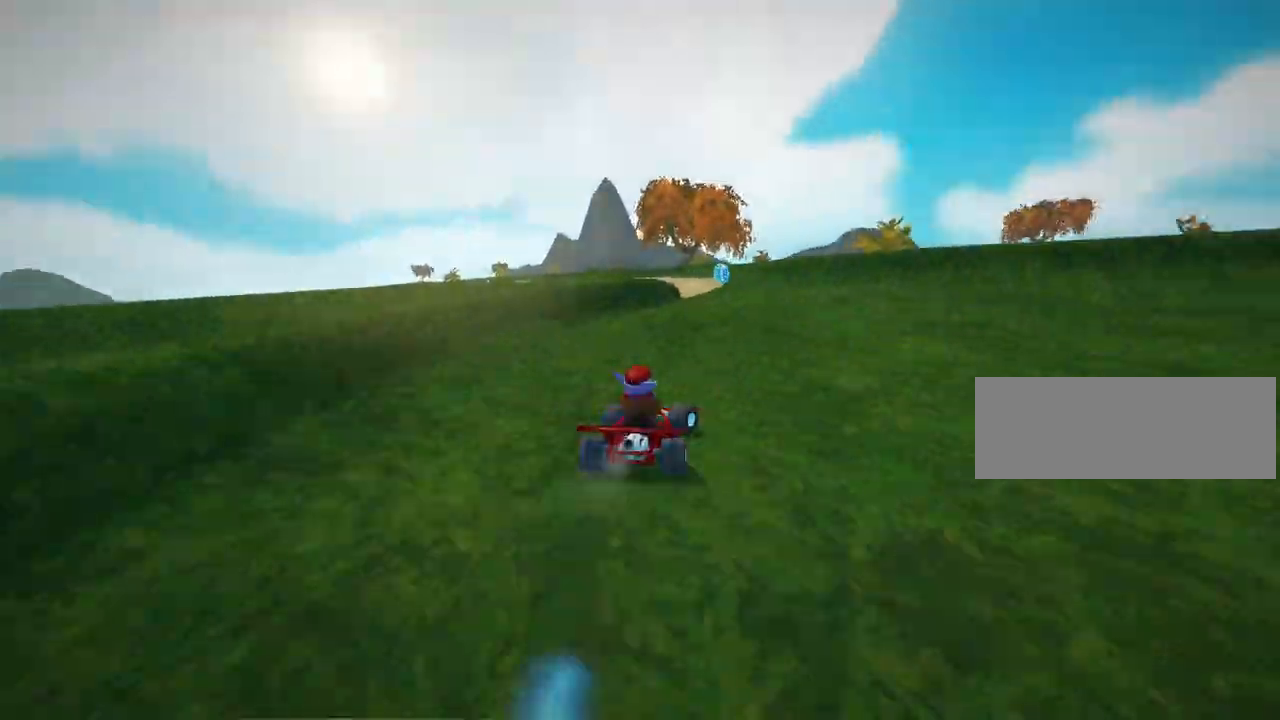
{"keys": [], "events": [[160, "up", "up"], [240, "left", "down"], [400, "left", "up"]]}
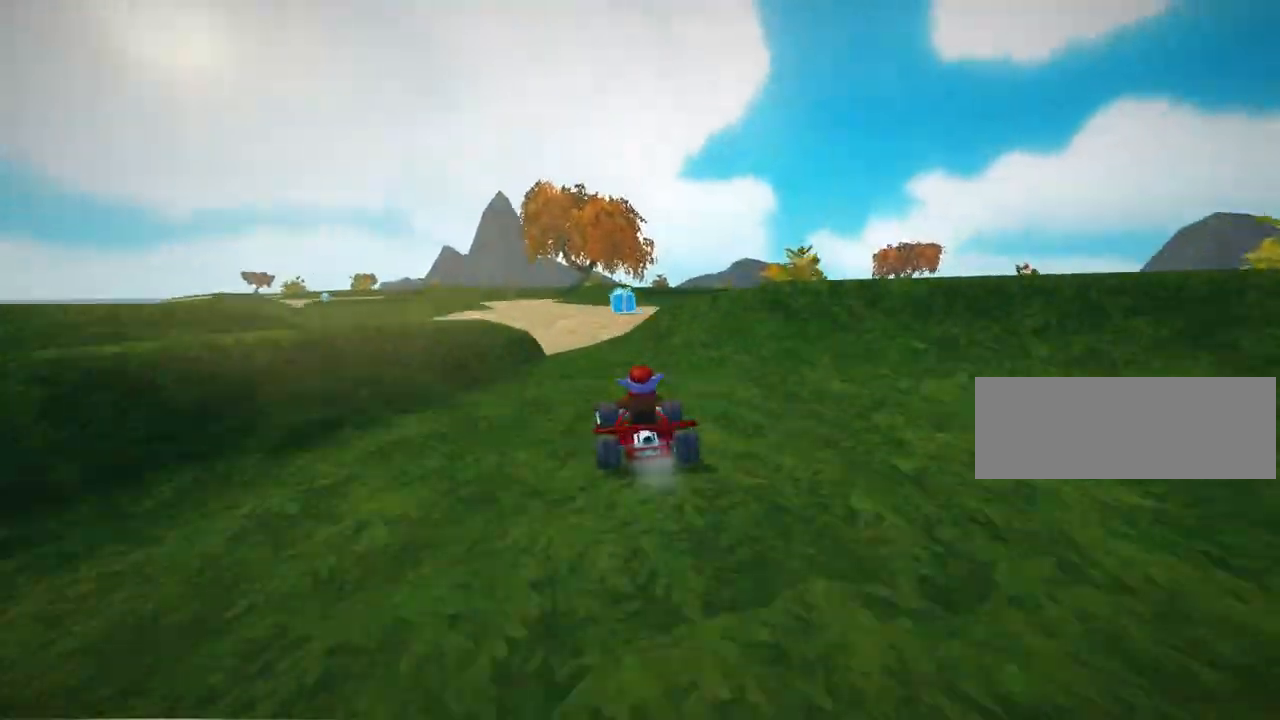
{"keys": [], "events": [[200, "left", "down"], [280, "left", "up"]]}
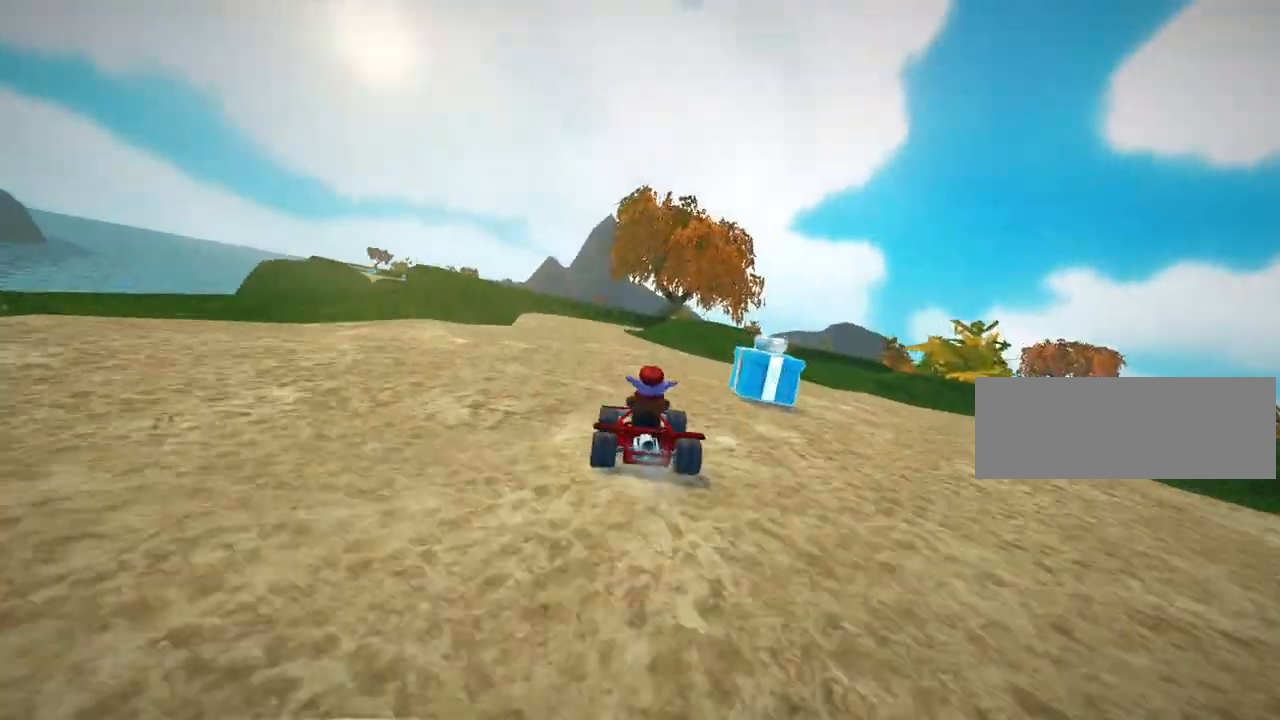
{"keys": [], "events": [[40, "left", "down"], [40, "up", "down"], [160, "left", "up"], [280, "up", "up"]]}
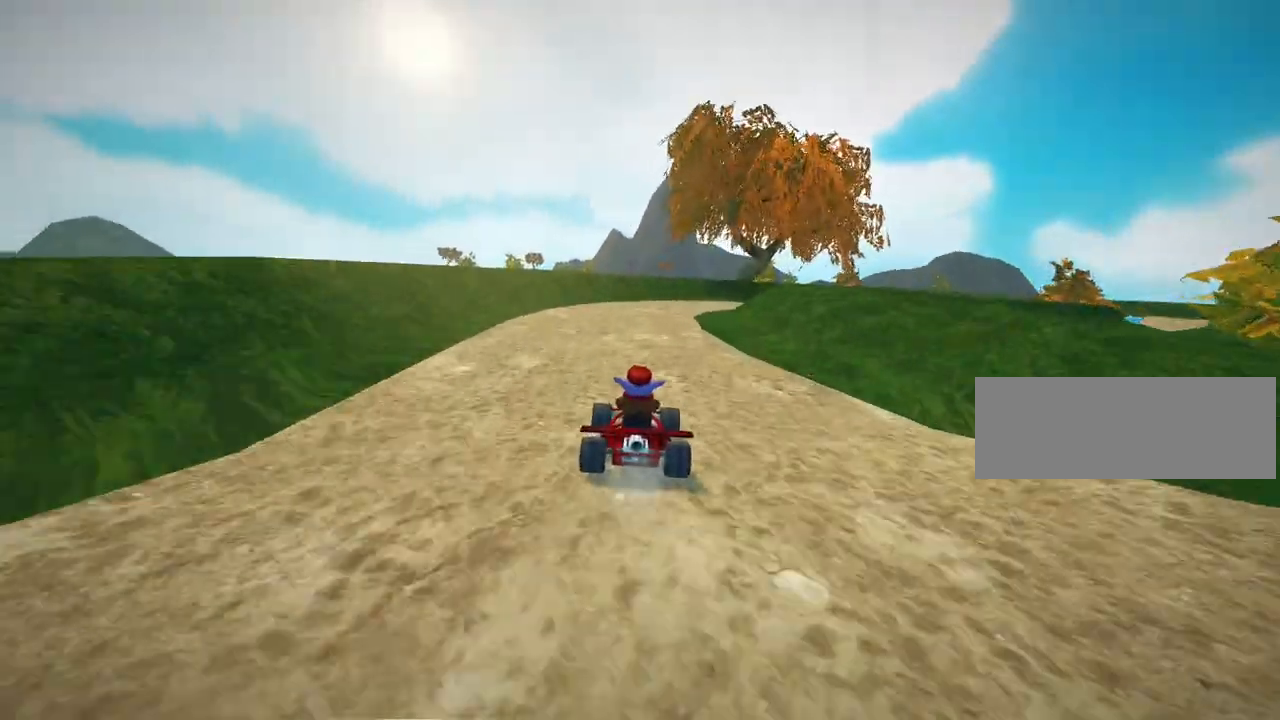
{"keys": [], "events": [[80, "right", "down"], [280, "right", "up"]]}
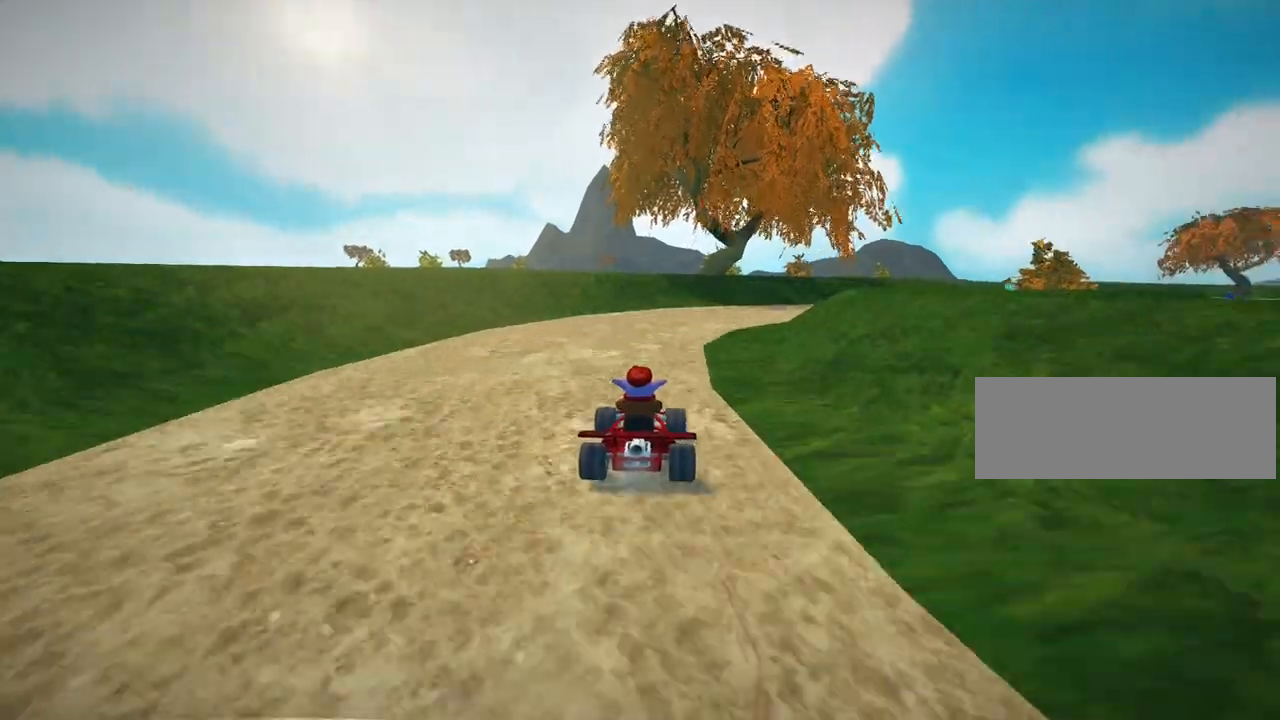
{"keys": ["right", "up"], "events": [[40, "right", "down"], [120, "up", "down"], [280, "skid", "down"], [480, "skid", "up"]]}
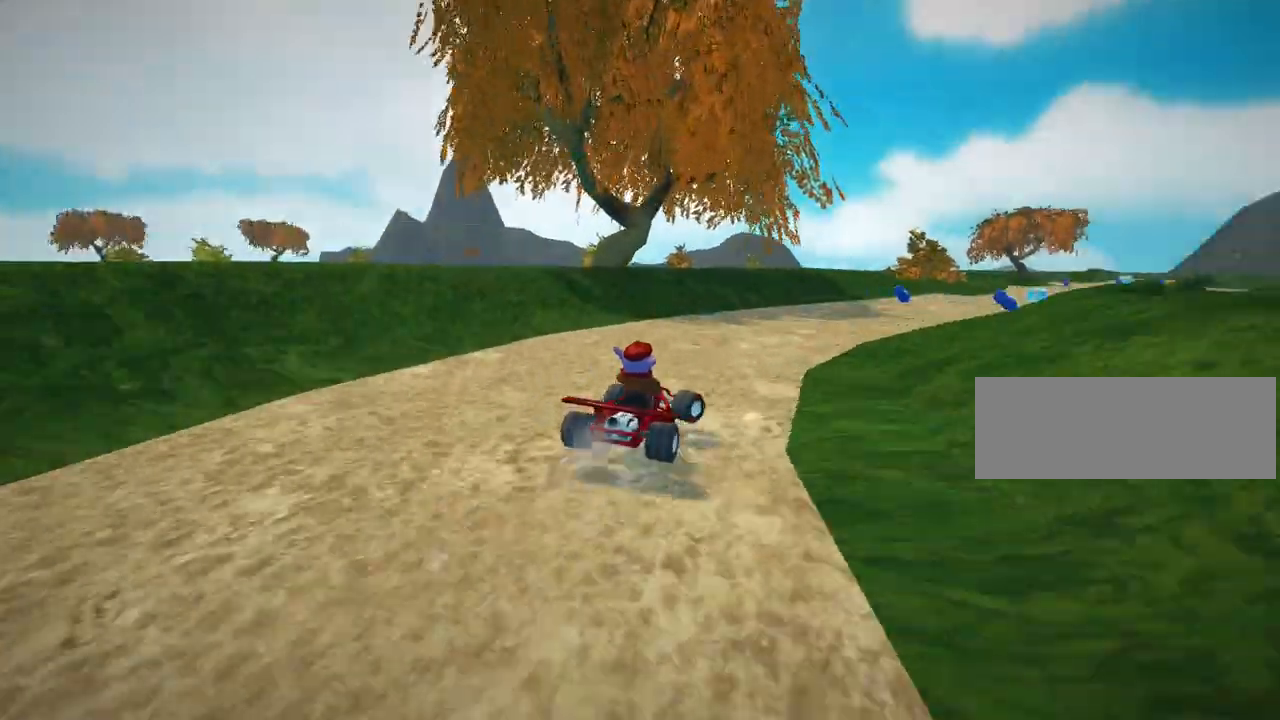
{"keys": ["left", "skid"], "events": [[240, "up", "up"], [400, "right", "up"], [440, "left", "down"], [480, "skid", "down"]]}
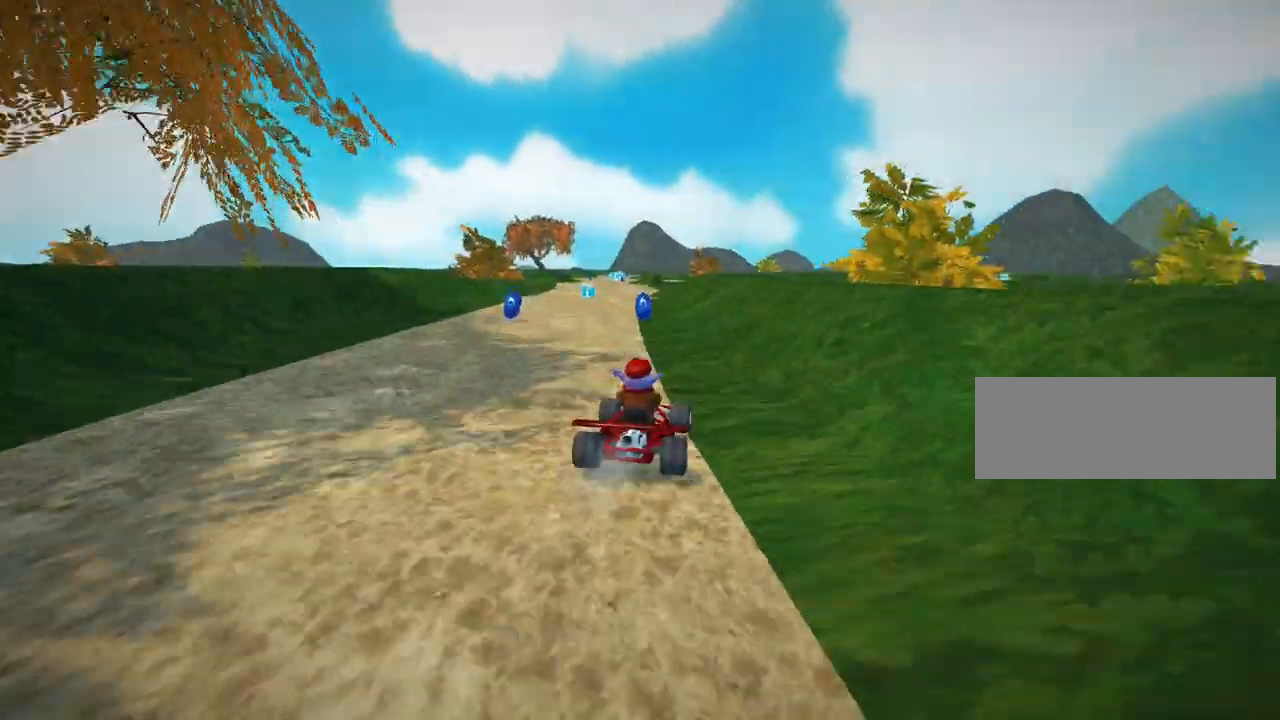
{"keys": ["right", "skid"], "events": [[120, "left", "up"], [160, "right", "down"]]}
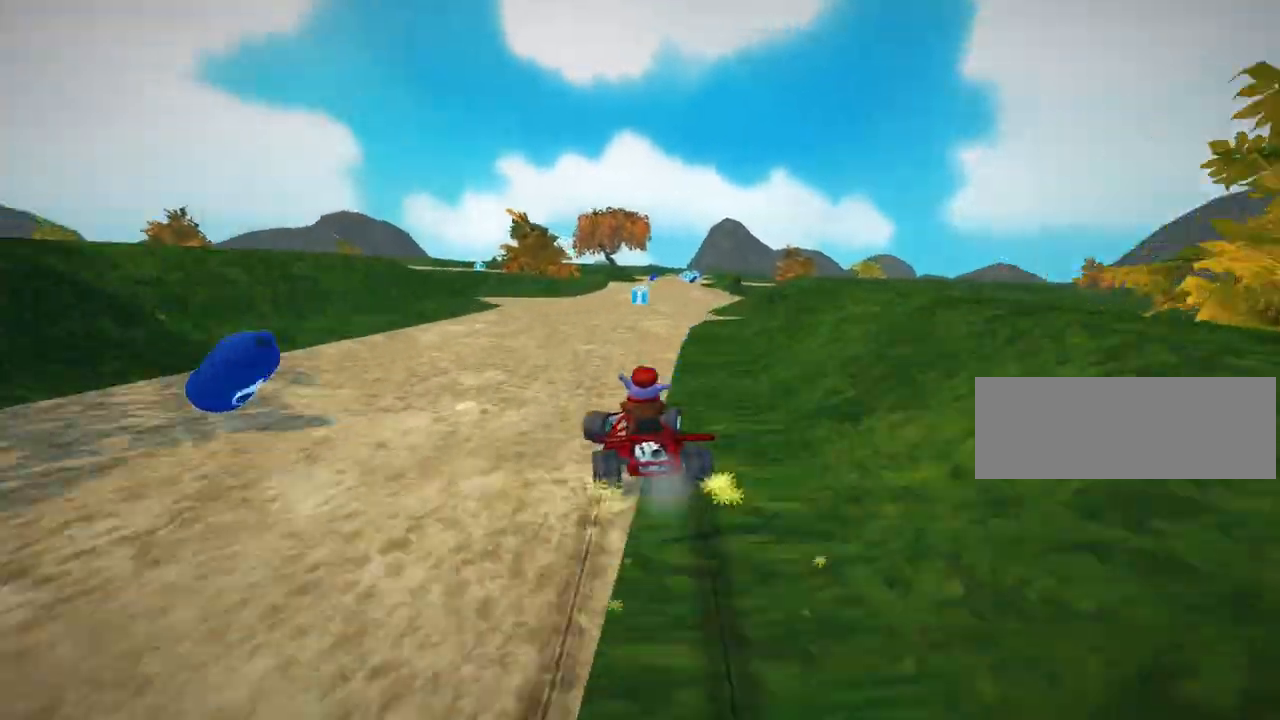
{"keys": ["left", "up"], "events": [[120, "left", "down"], [200, "left", "up"], [280, "left", "down"], [320, "right", "up"], [360, "up", "down"], [480, "skid", "up"]]}
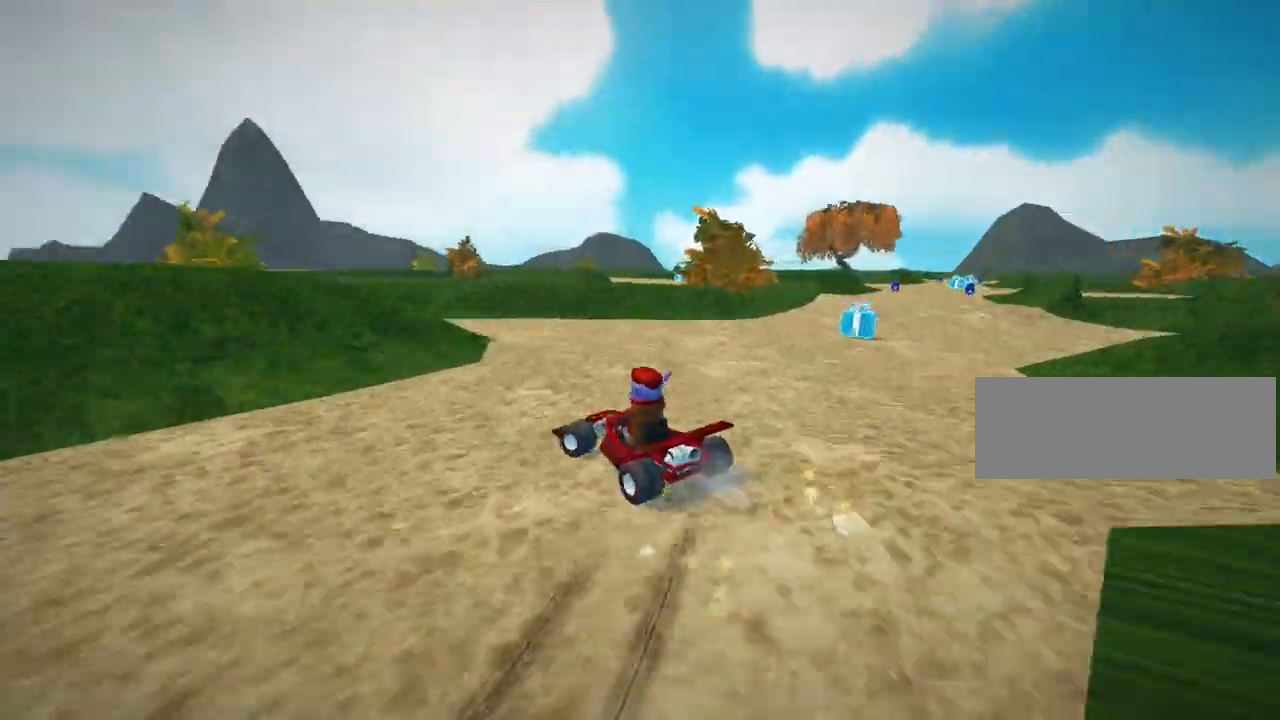
{"keys": ["left", "up"], "events": []}